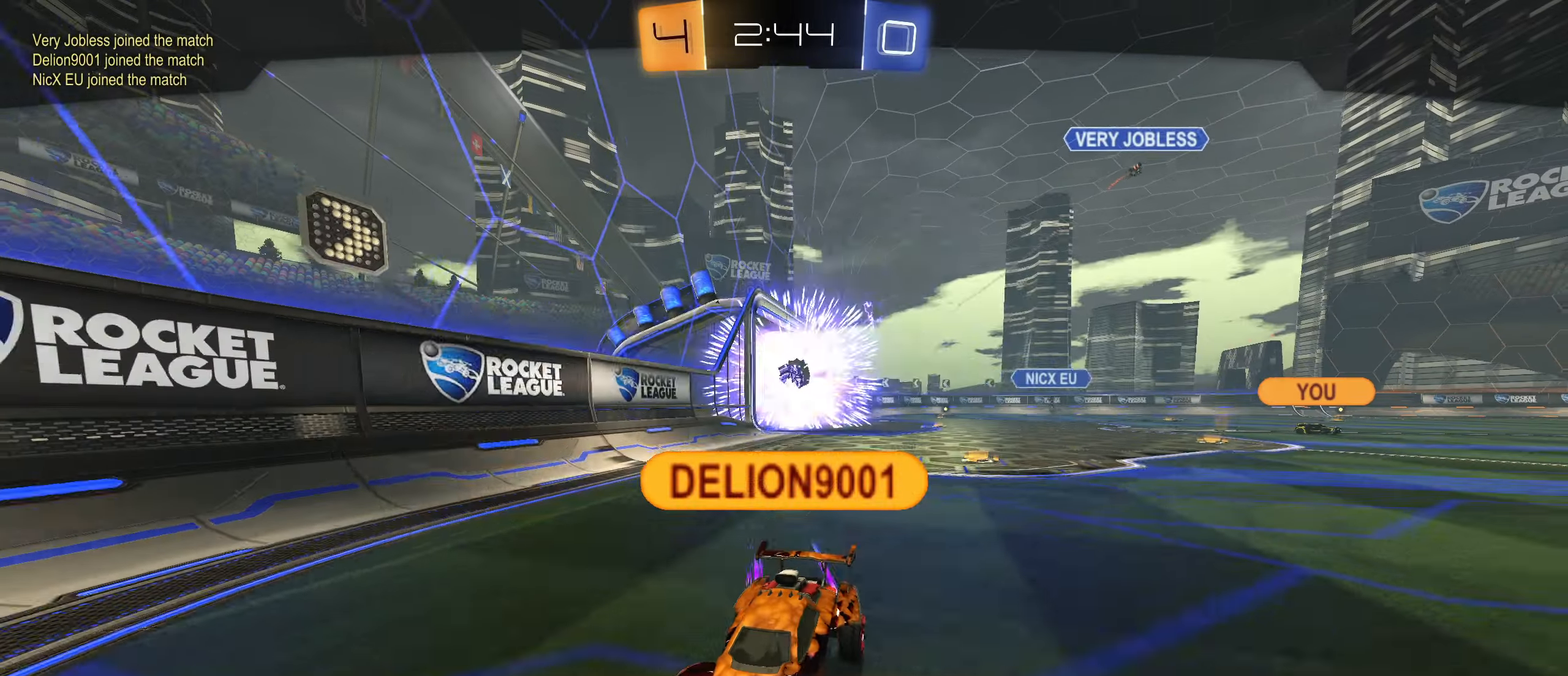
Gameplay with a controller (PlayStation layout); each line is a JSON object with the inputs held at the frame after it. "events" lists button and stick changes between this image and that frame as [ms after this image, input, new state], when the widget could be followed in between.
{"buttons": [], "left_stick": "center", "right_stick": "center", "events": []}
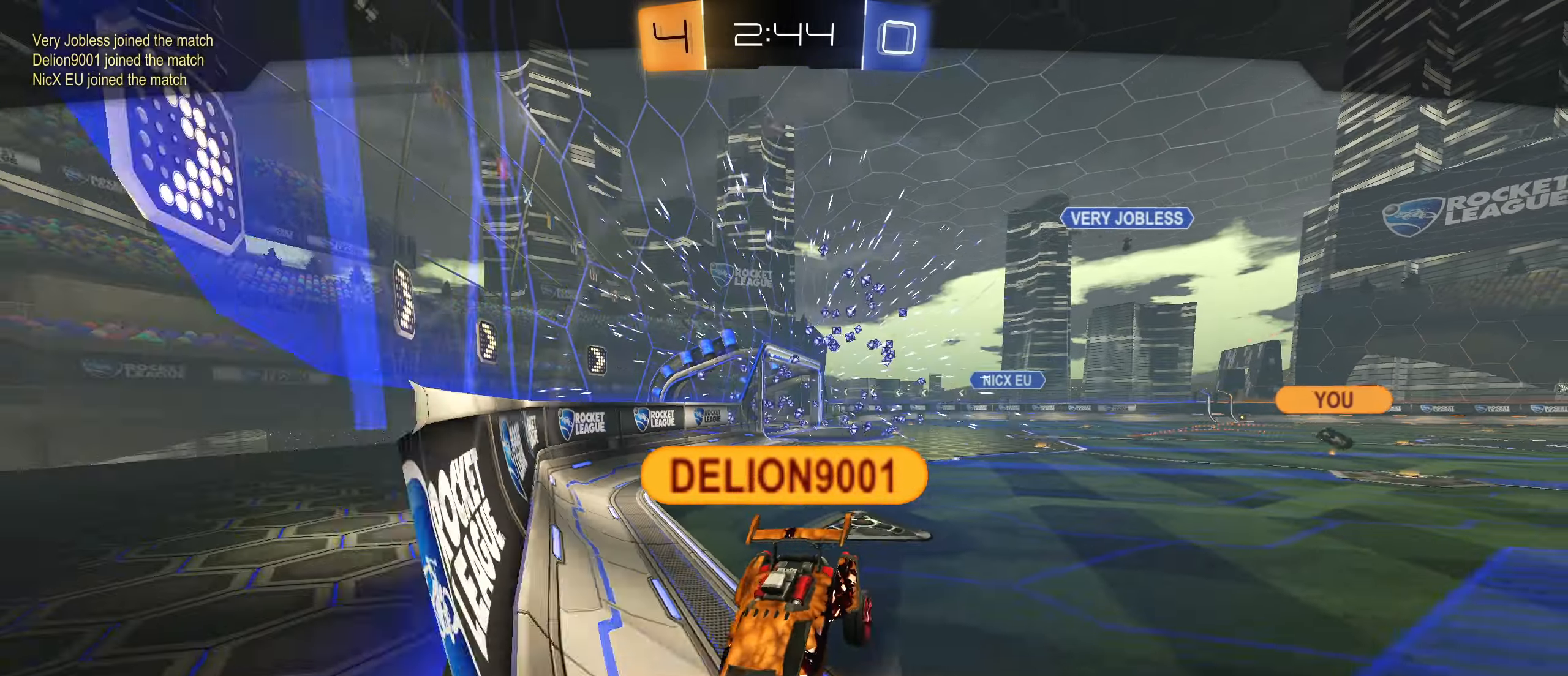
{"buttons": [], "left_stick": "center", "right_stick": "center", "events": []}
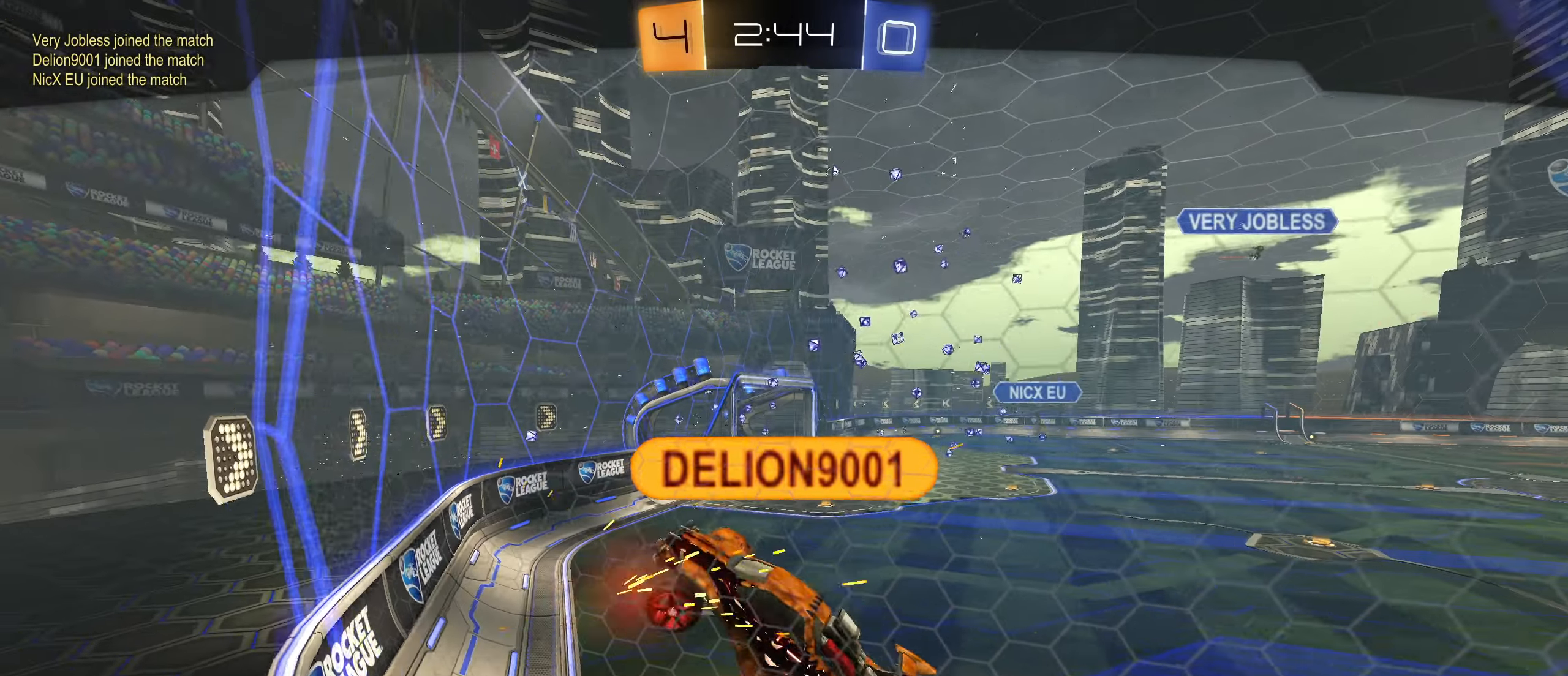
{"buttons": [], "left_stick": "center", "right_stick": "center", "events": []}
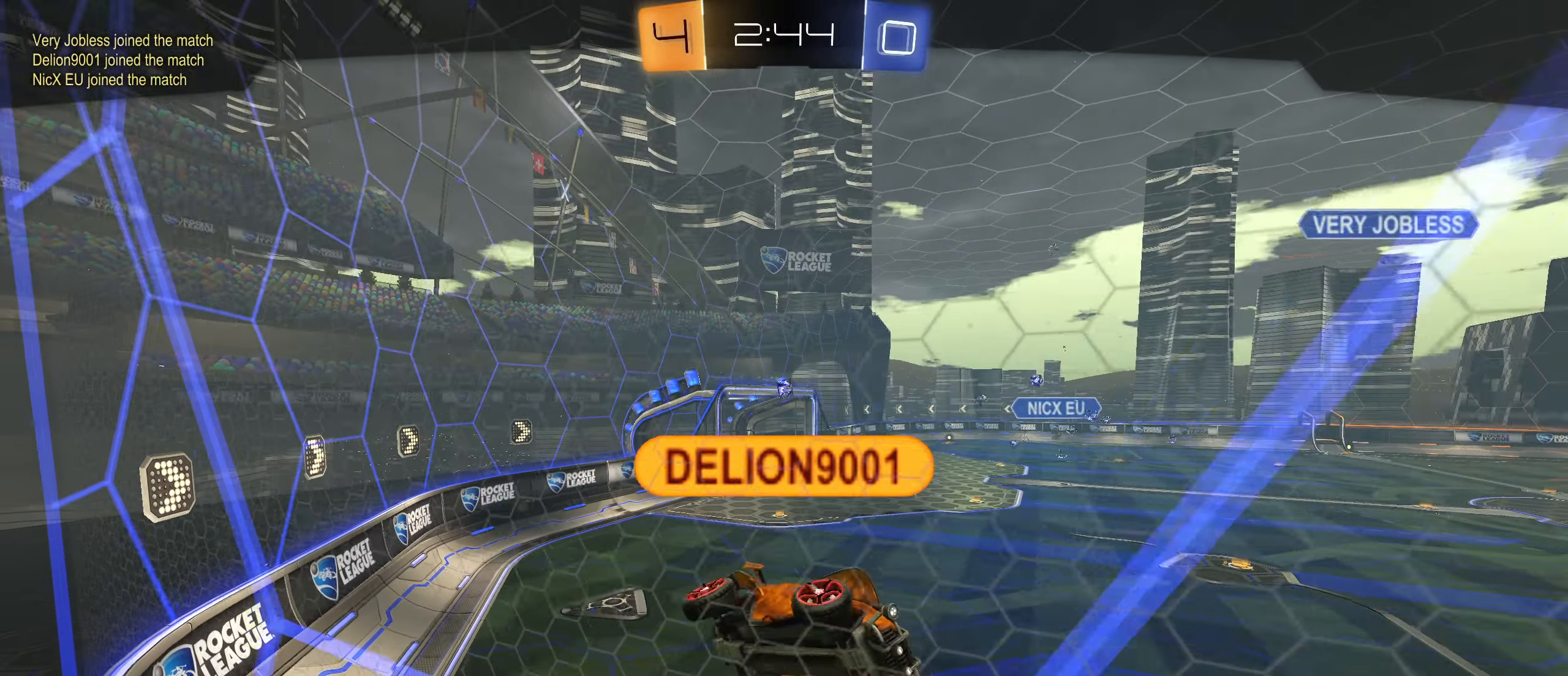
{"buttons": [], "left_stick": "center", "right_stick": "center", "events": []}
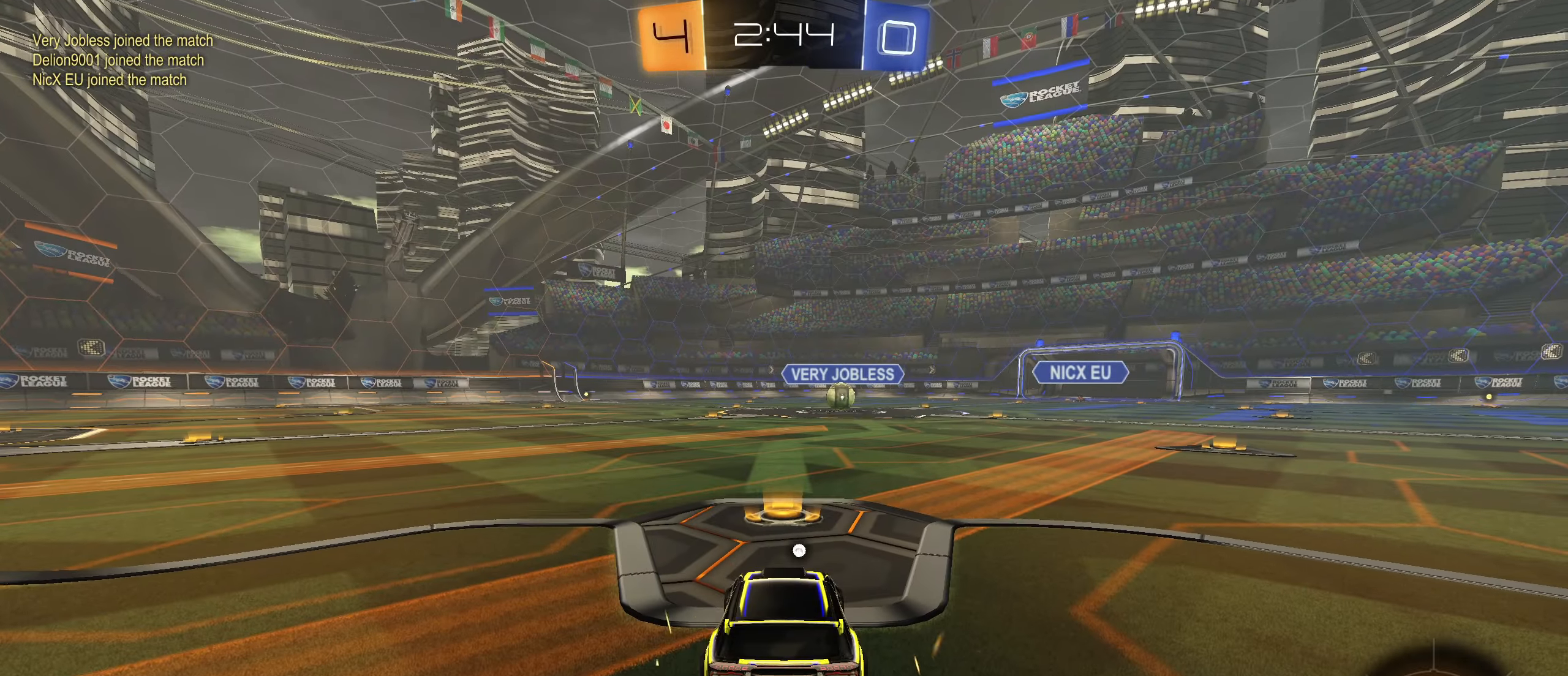
{"buttons": ["SQUARE"], "left_stick": "center", "right_stick": "center", "events": [[383, "SQUARE", "down"]]}
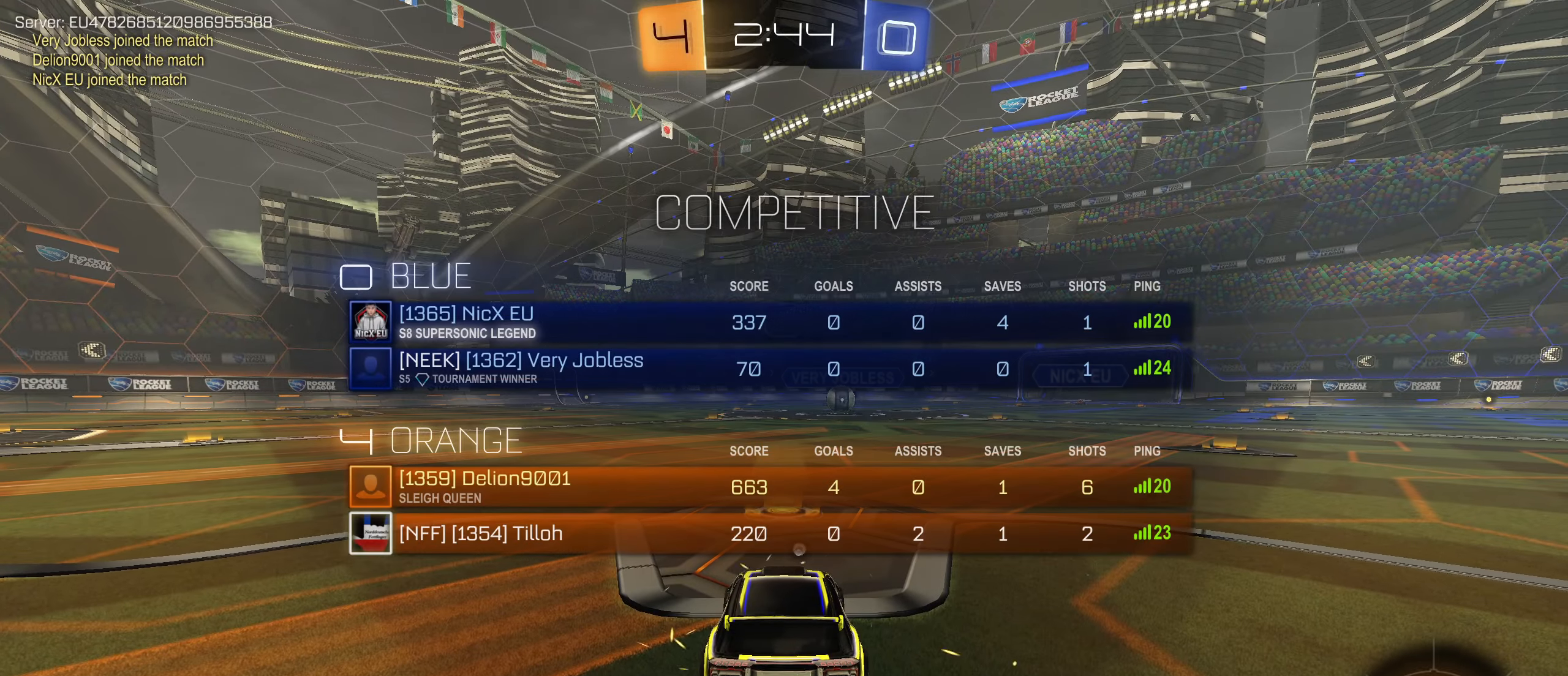
{"buttons": ["L2"], "left_stick": "left", "right_stick": "center", "events": [[33, "SQUARE", "up"], [217, "L2", "down"], [450, "left_stick", "left"]]}
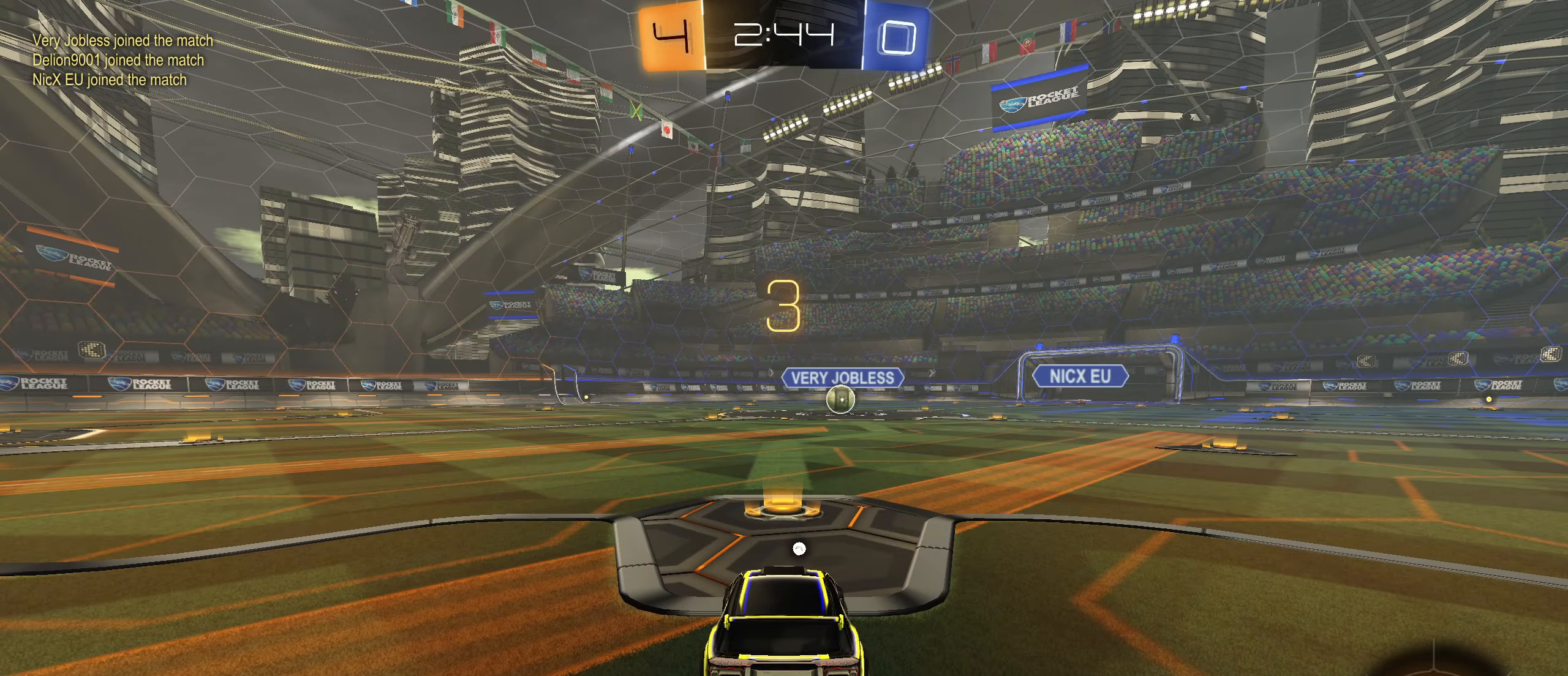
{"buttons": ["L2", "R2"], "left_stick": "left", "right_stick": "center", "events": [[100, "R2", "down"], [100, "left_stick", "up"], [234, "left_stick", "down-left"], [350, "left_stick", "up-right"], [467, "left_stick", "left"]]}
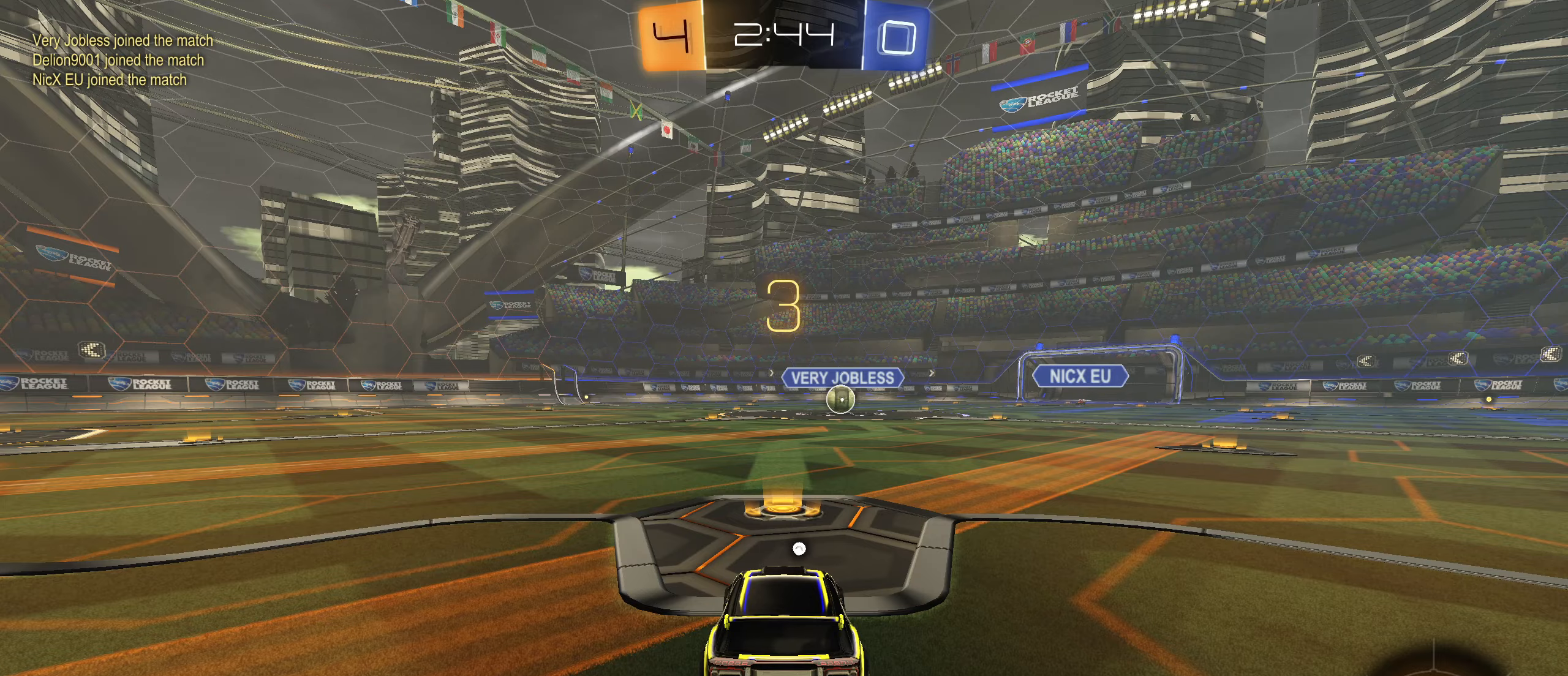
{"buttons": ["L2", "R2"], "left_stick": "down-left", "right_stick": "center", "events": [[84, "left_stick", "up-right"], [200, "left_stick", "down-left"], [317, "left_stick", "right"], [434, "left_stick", "down-left"]]}
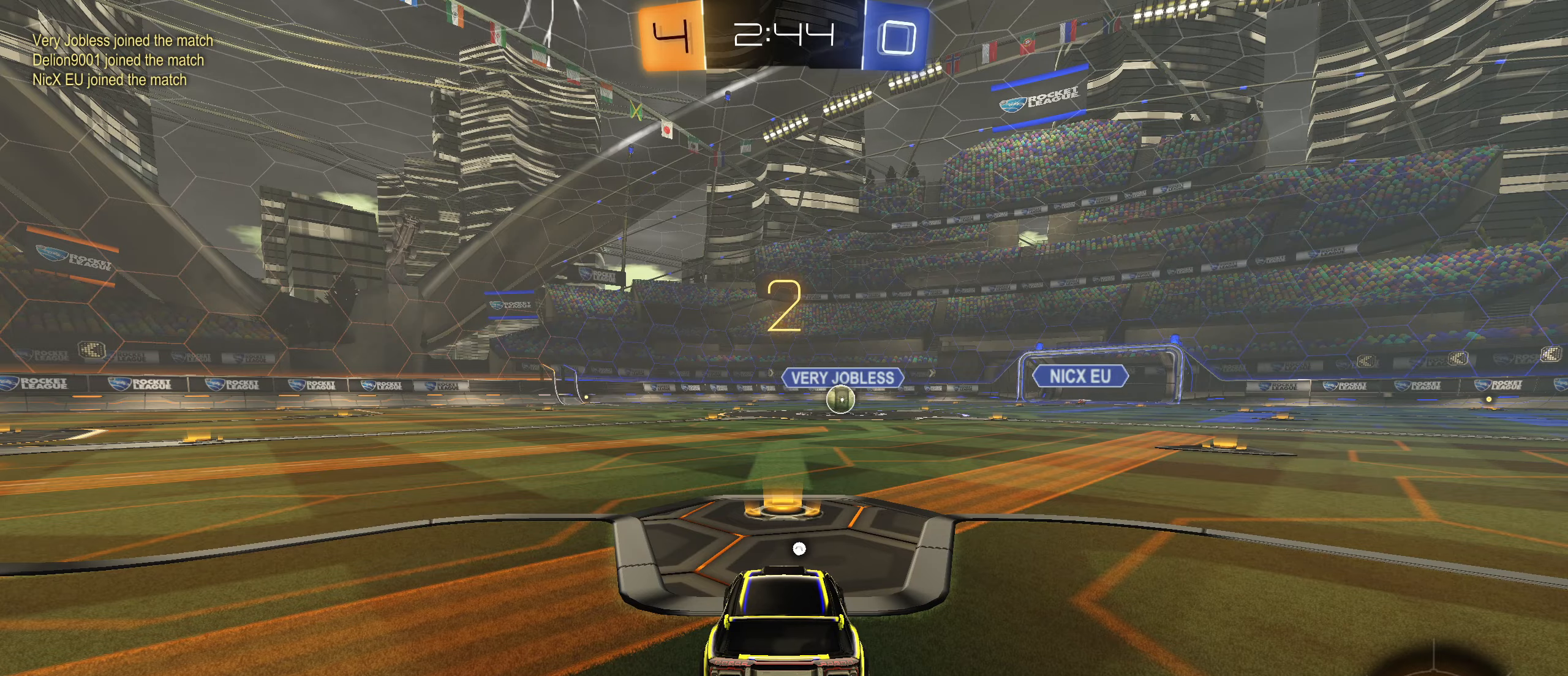
{"buttons": ["L2", "R2"], "left_stick": "down-left", "right_stick": "center", "events": [[67, "left_stick", "up-right"], [184, "left_stick", "down-left"], [317, "left_stick", "right"], [434, "left_stick", "down-left"]]}
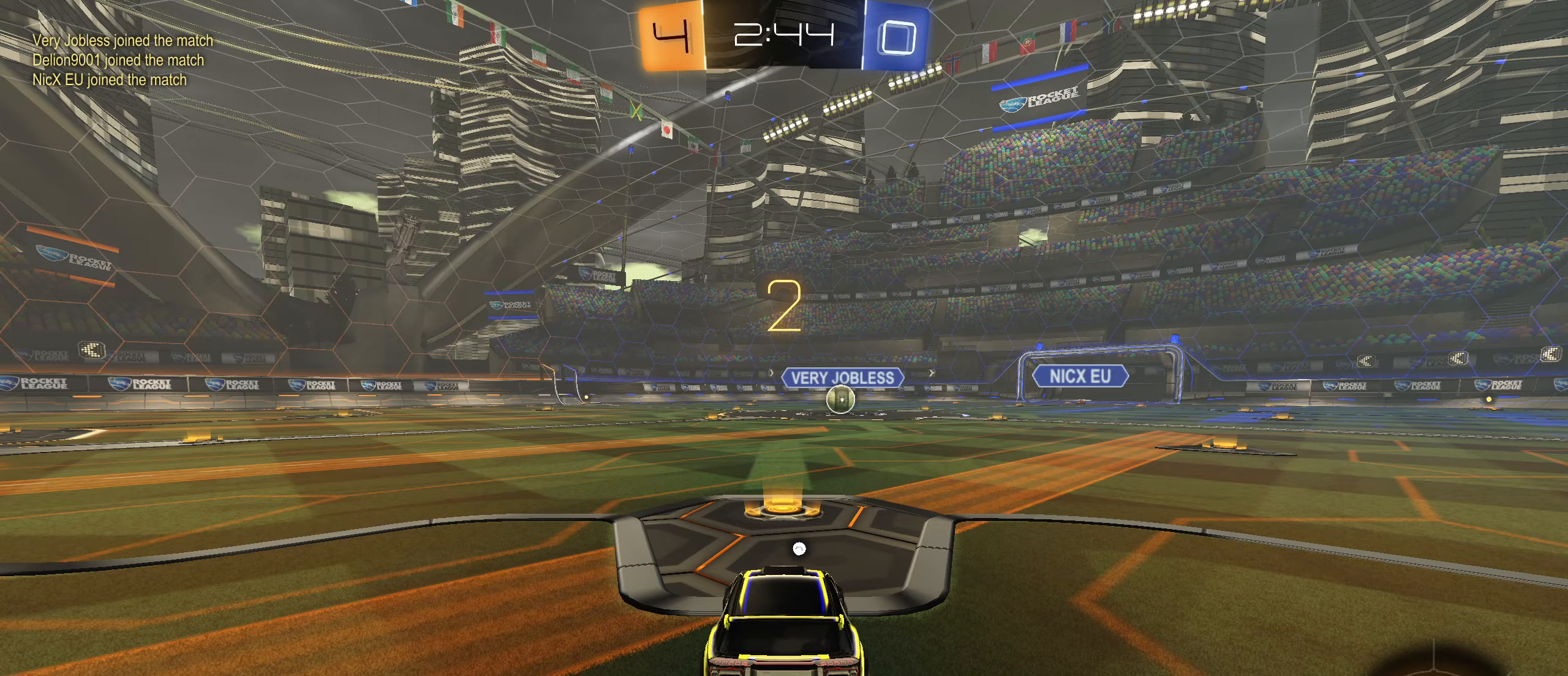
{"buttons": ["L2", "R2"], "left_stick": "left", "right_stick": "center", "events": [[67, "left_stick", "up-right"], [184, "left_stick", "left"], [300, "left_stick", "up-right"], [434, "left_stick", "left"]]}
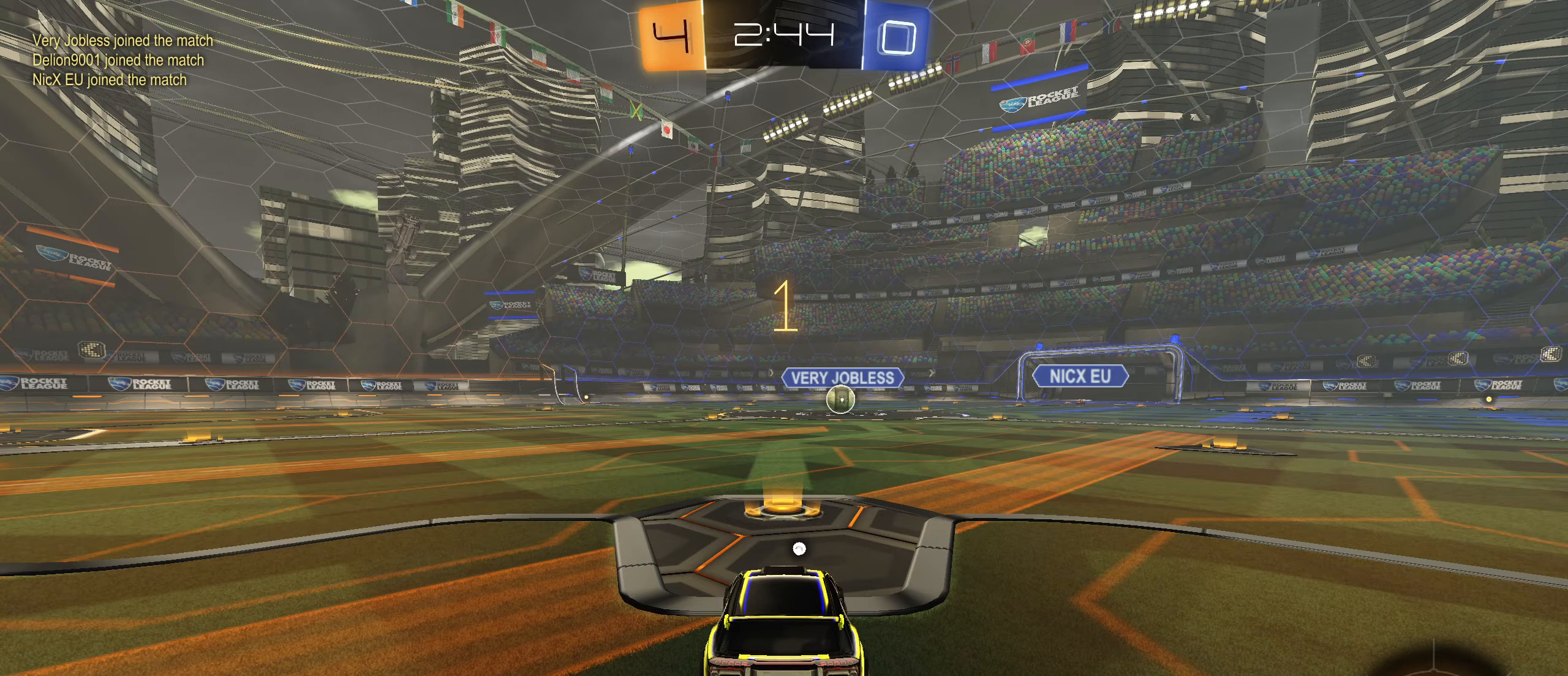
{"buttons": ["CIRCLE", "R2"], "left_stick": "center", "right_stick": "center", "events": [[50, "left_stick", "up-right"], [150, "CIRCLE", "down"], [150, "left_stick", "left"], [267, "left_stick", "right"], [334, "left_stick", "center"], [400, "L2", "up"]]}
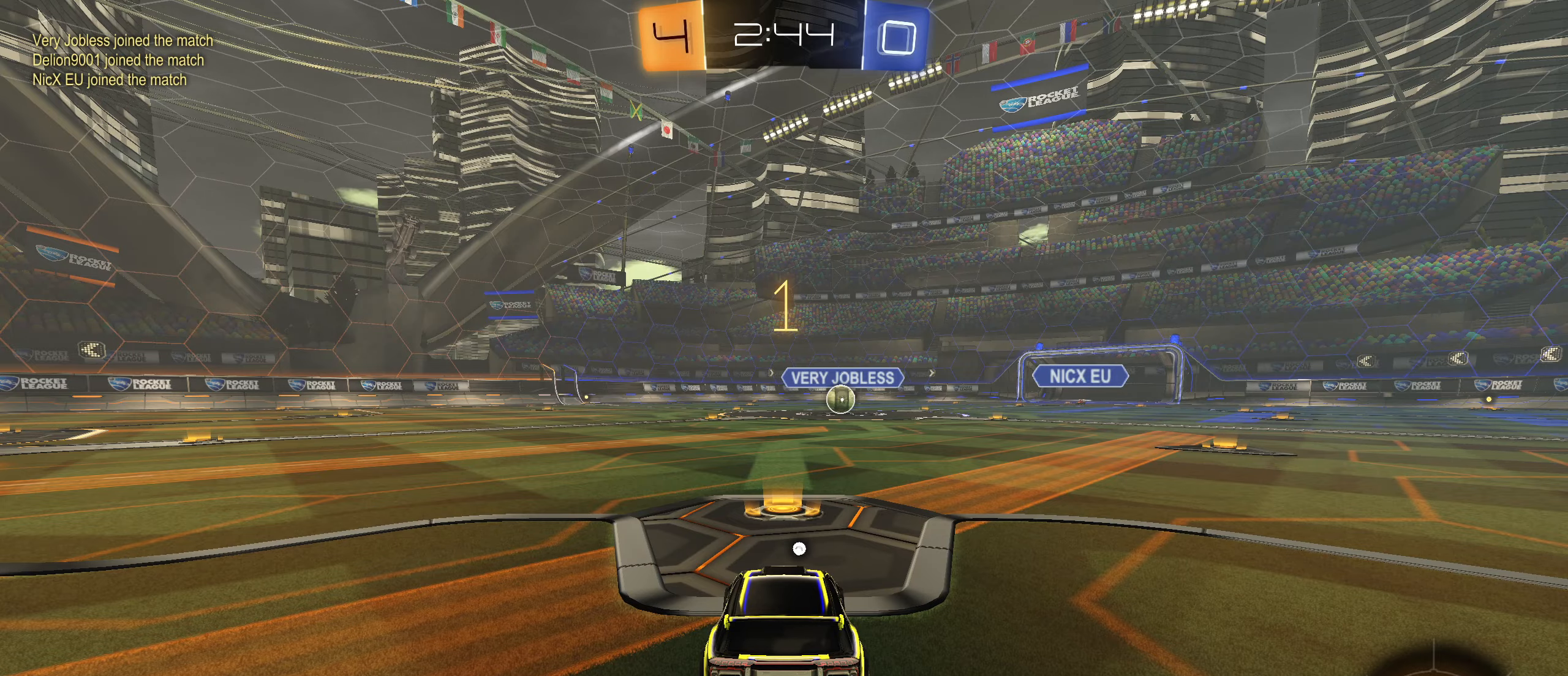
{"buttons": ["CIRCLE", "L1", "R2"], "left_stick": "up-right", "right_stick": "center", "events": [[350, "left_stick", "right"], [434, "CROSS", "down"], [467, "L1", "down"], [467, "left_stick", "up-right"], [500, "CROSS", "up"]]}
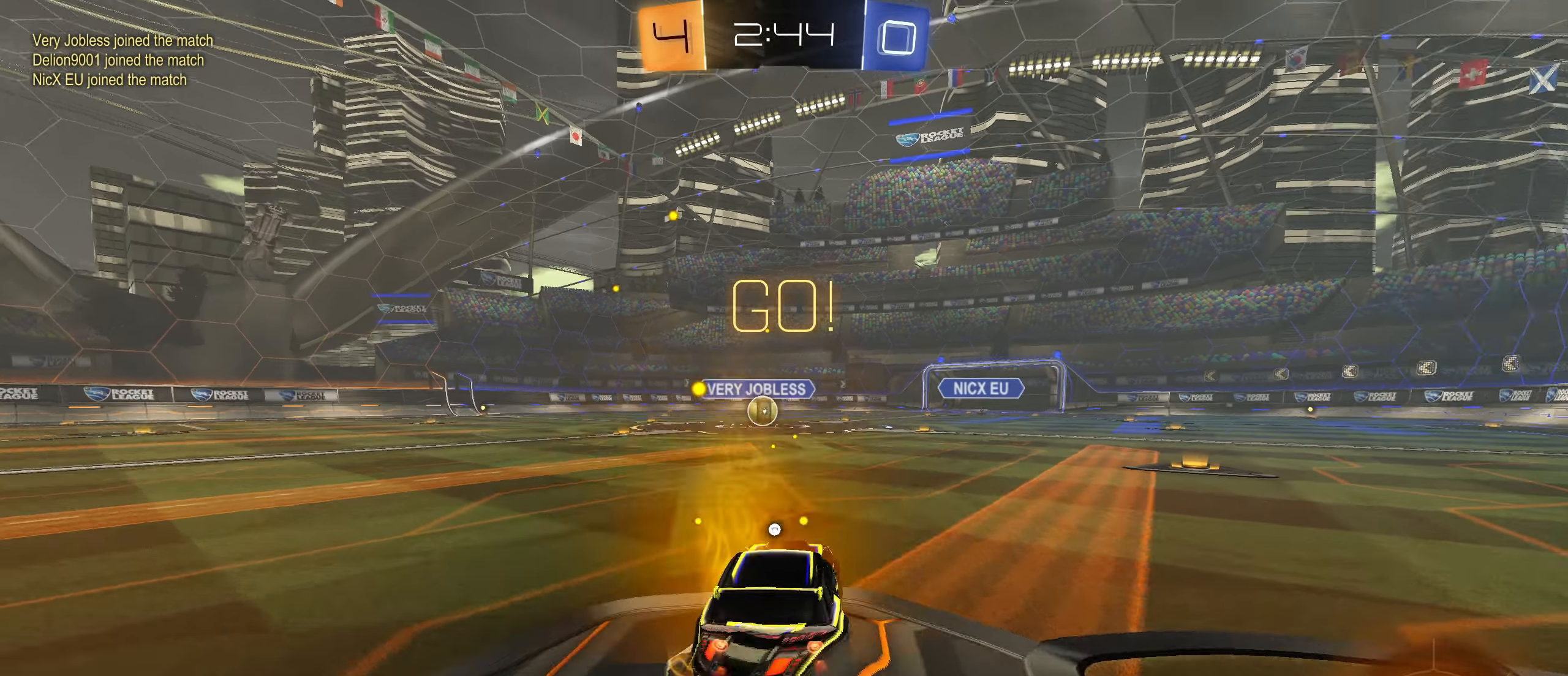
{"buttons": ["CIRCLE", "L1", "R2"], "left_stick": "down-left", "right_stick": "center", "events": [[67, "CROSS", "down"], [167, "left_stick", "down"], [284, "CROSS", "up"], [417, "left_stick", "down-left"]]}
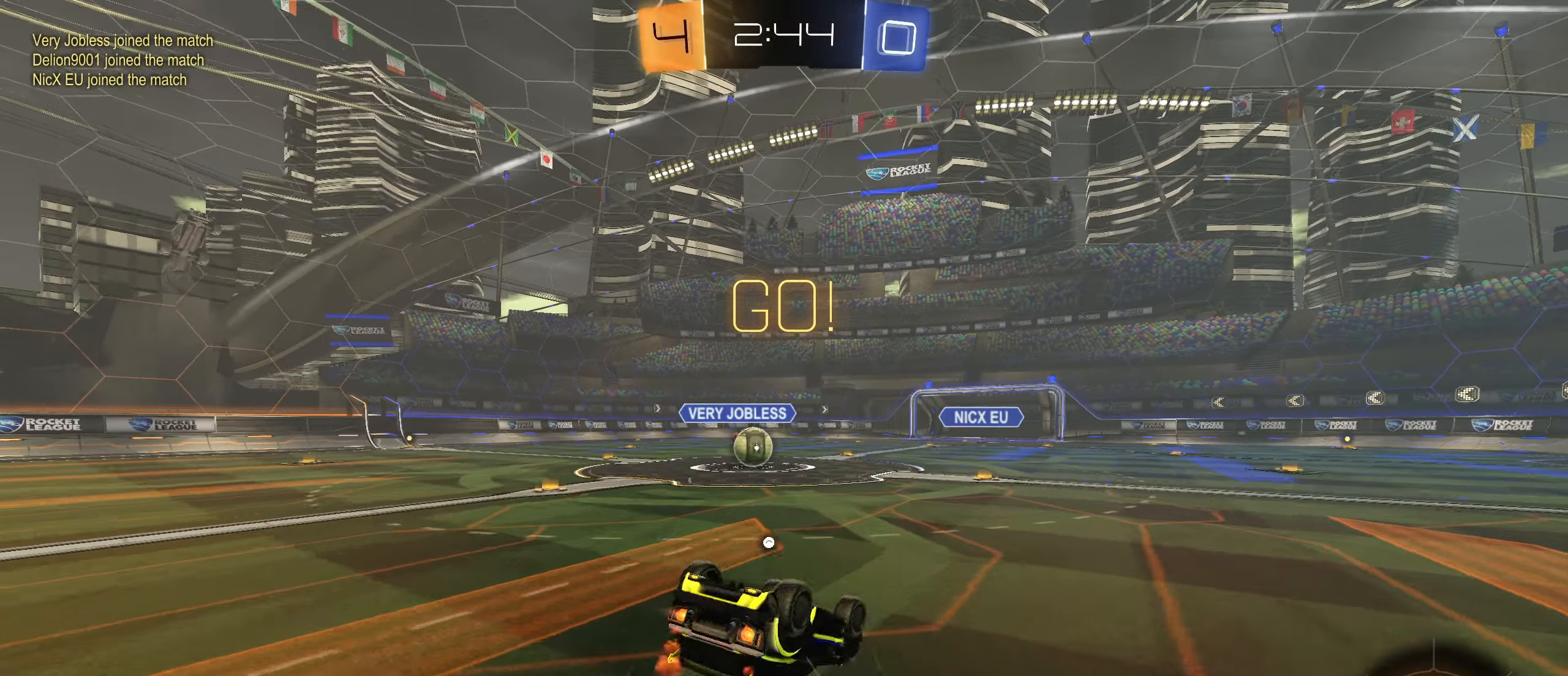
{"buttons": [], "left_stick": "center", "right_stick": "center", "events": [[334, "CIRCLE", "up"], [400, "L1", "up"], [417, "left_stick", "center"], [467, "R2", "up"]]}
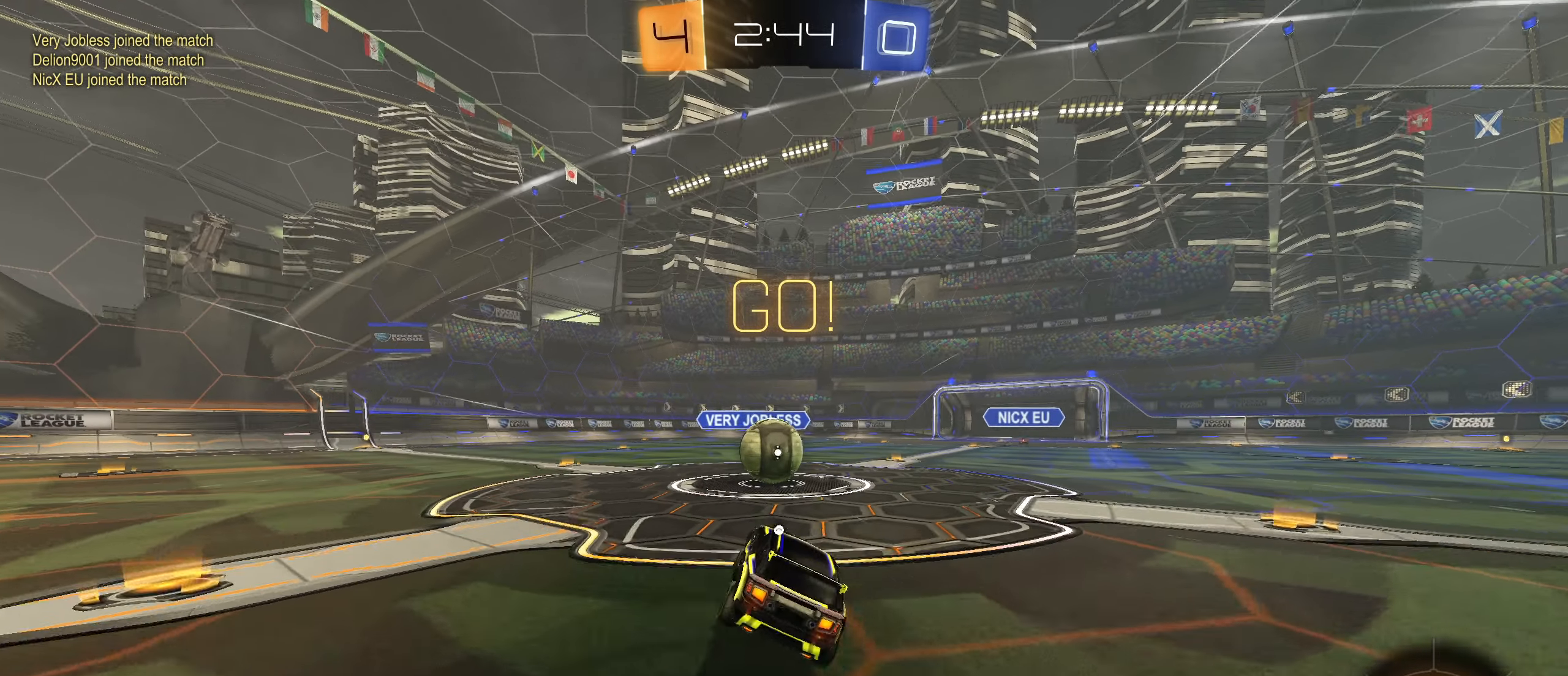
{"buttons": ["CROSS", "CIRCLE", "R1"], "left_stick": "up-right", "right_stick": "center", "events": [[67, "left_stick", "down-left"], [150, "left_stick", "center"], [184, "CIRCLE", "down"], [200, "R1", "down"], [217, "CROSS", "down"], [217, "left_stick", "right"], [284, "CROSS", "up"], [334, "CIRCLE", "up"], [367, "CIRCLE", "down"], [384, "CROSS", "down"], [384, "left_stick", "up-right"]]}
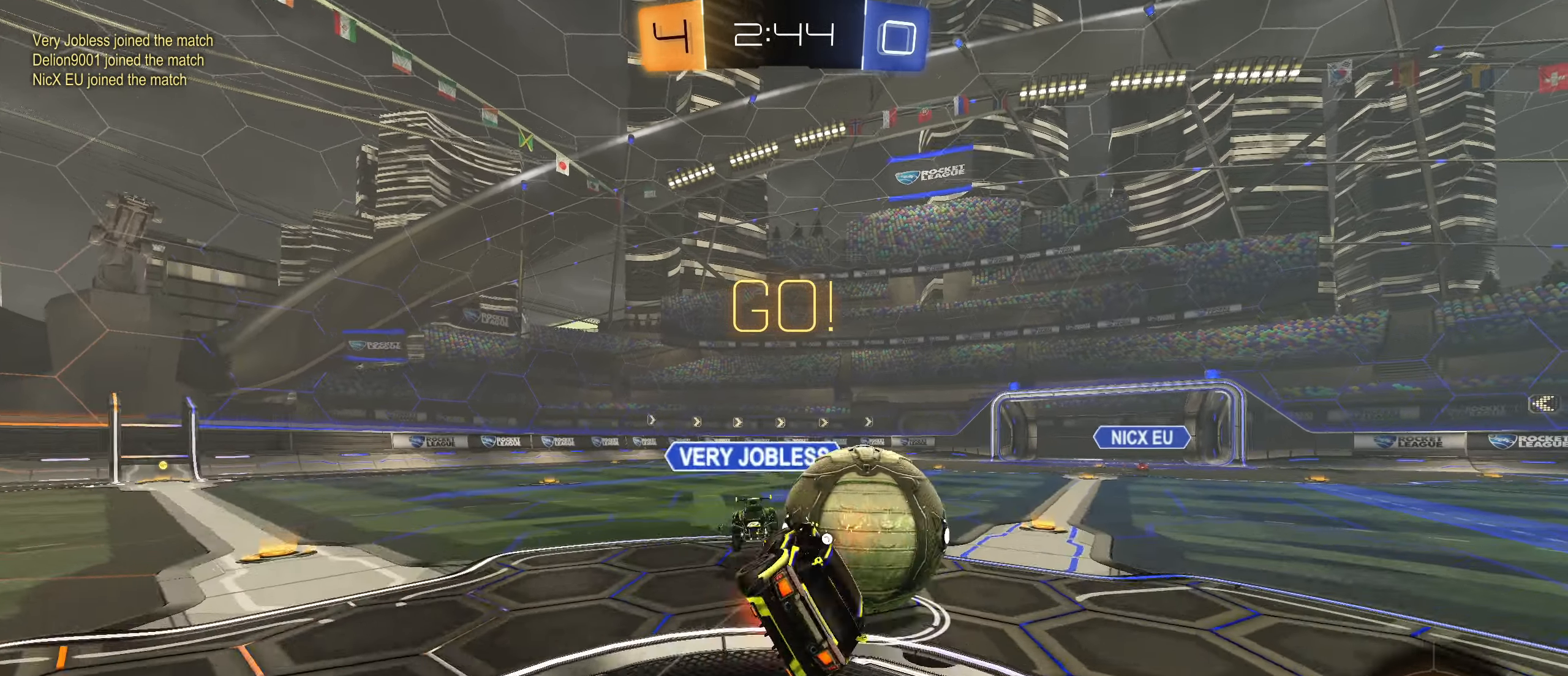
{"buttons": ["R1"], "left_stick": "down-right", "right_stick": "center", "events": [[84, "CROSS", "up"], [84, "left_stick", "down"], [367, "left_stick", "down-right"], [467, "CIRCLE", "up"]]}
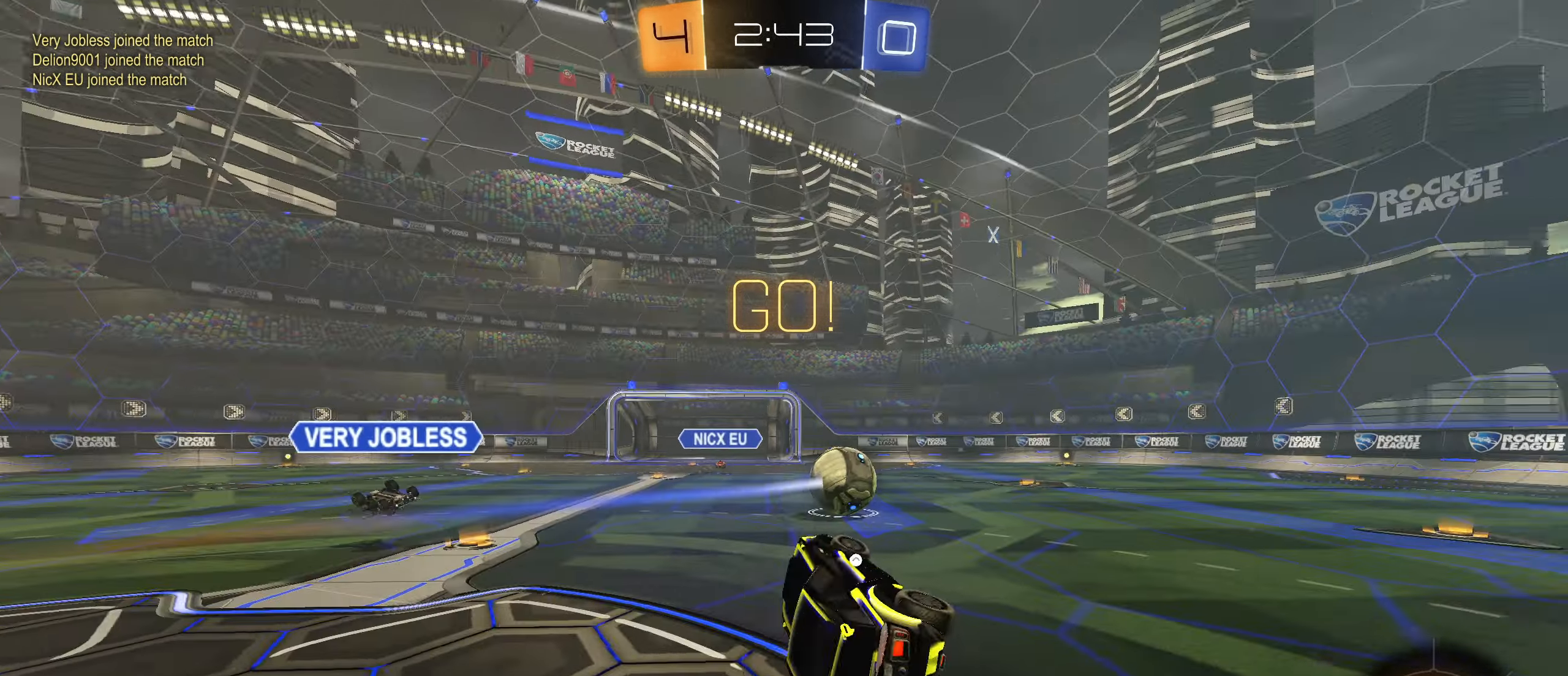
{"buttons": ["TRIANGLE", "R2"], "left_stick": "right", "right_stick": "center", "events": [[84, "left_stick", "right"], [150, "L1", "down"], [200, "R1", "up"], [300, "L1", "up"], [383, "R2", "down"], [483, "TRIANGLE", "down"]]}
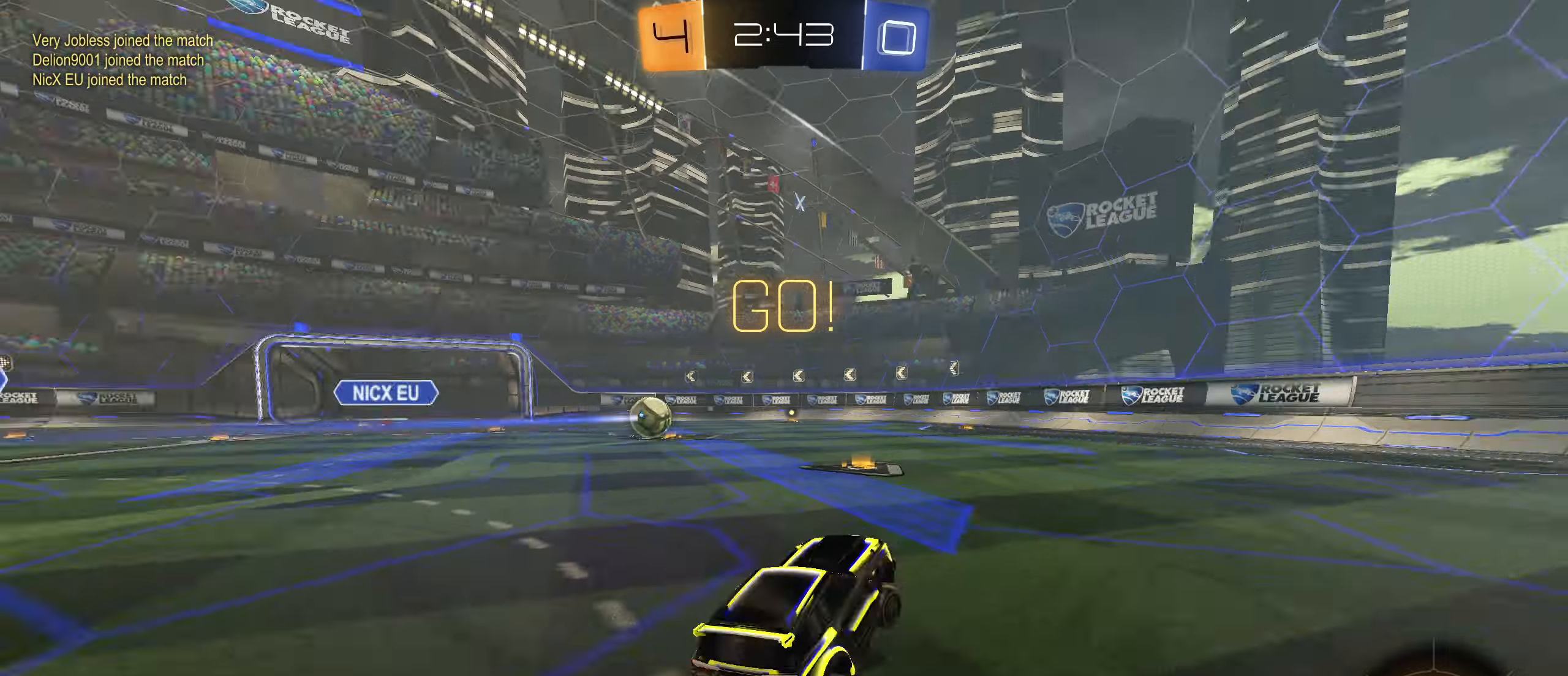
{"buttons": ["R2"], "left_stick": "center", "right_stick": "center", "events": [[16, "TRIANGLE", "up"], [233, "left_stick", "center"], [366, "TRIANGLE", "down"], [433, "TRIANGLE", "up"]]}
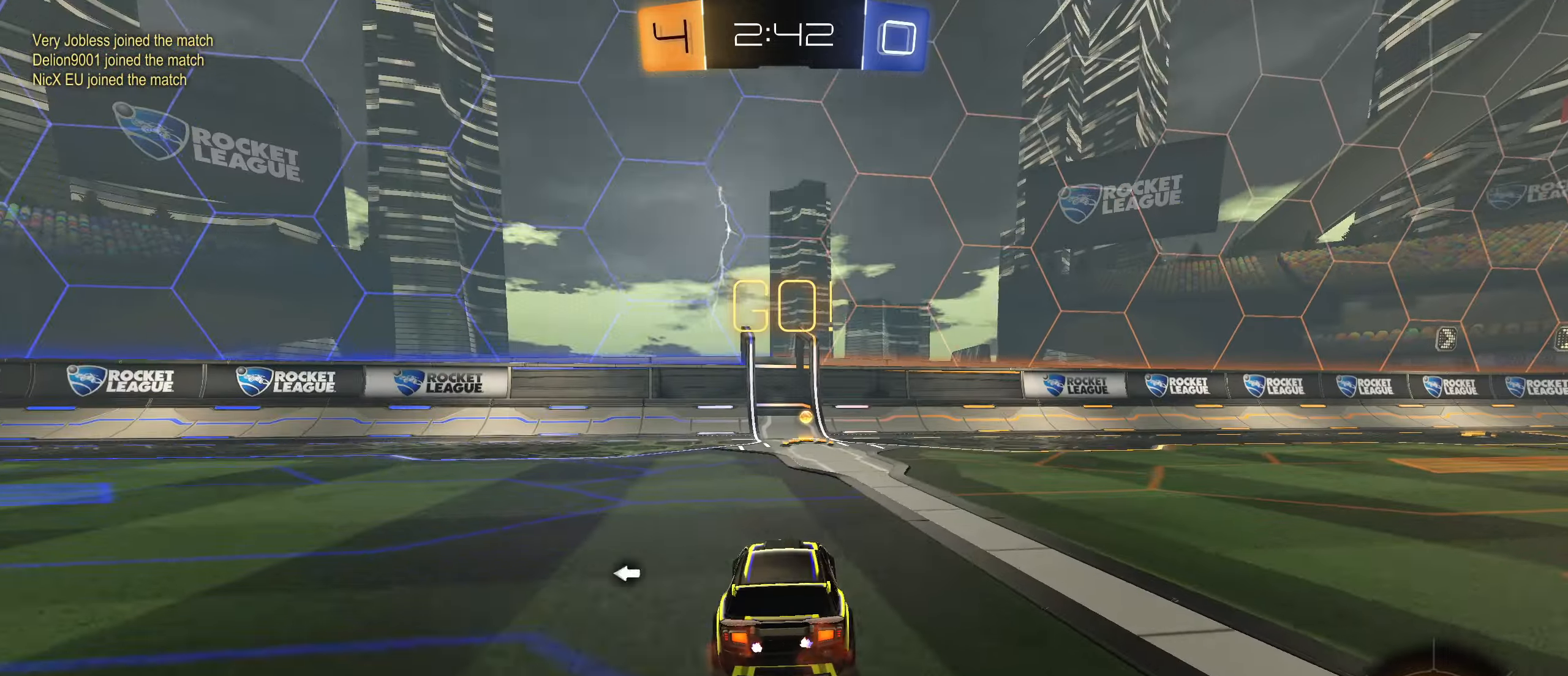
{"buttons": ["L1", "R2"], "left_stick": "left", "right_stick": "center", "events": [[233, "TRIANGLE", "down"], [316, "TRIANGLE", "up"], [416, "left_stick", "left"], [450, "L1", "down"]]}
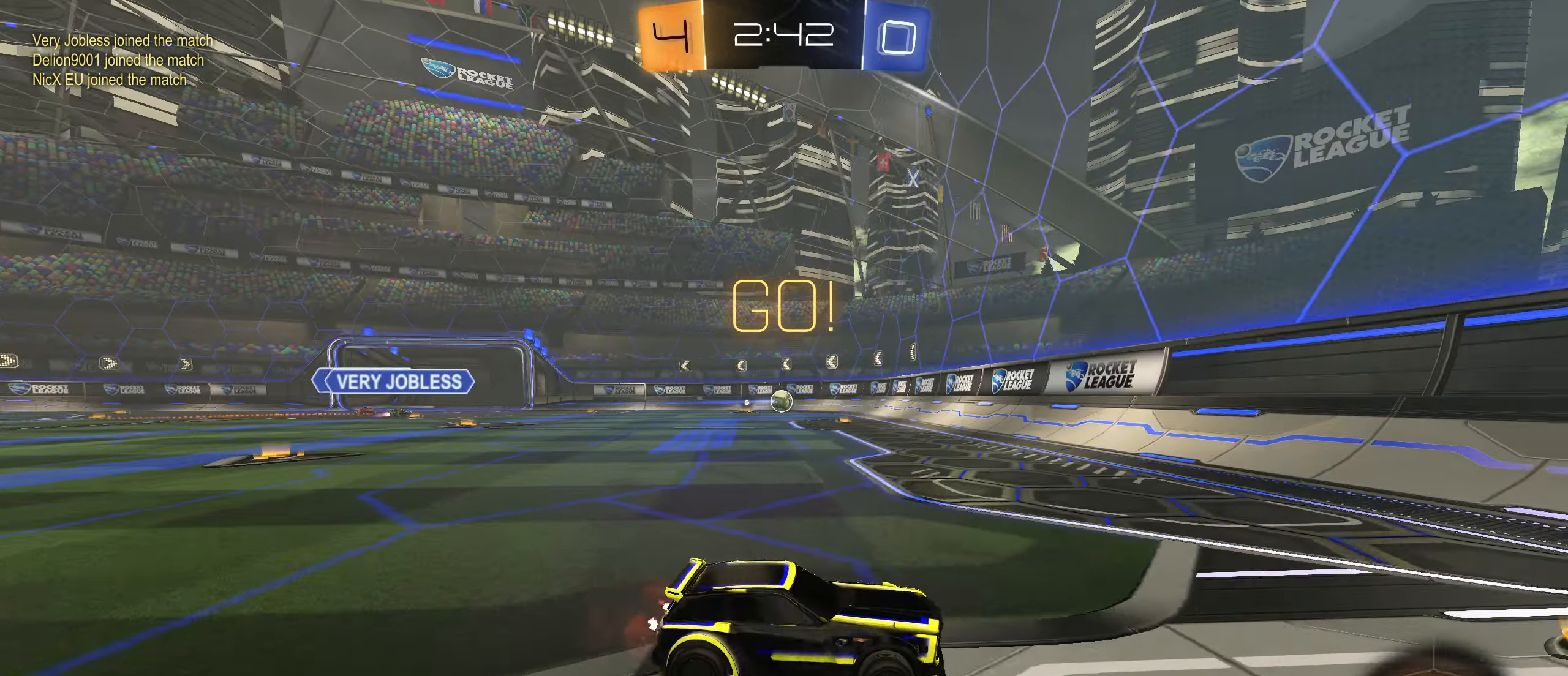
{"buttons": ["L1"], "left_stick": "down-left", "right_stick": "center", "events": [[83, "L1", "up"], [100, "CIRCLE", "down"], [133, "R2", "up"], [166, "CROSS", "down"], [183, "left_stick", "down-left"], [300, "L1", "down"], [350, "CROSS", "up"], [366, "CIRCLE", "up"]]}
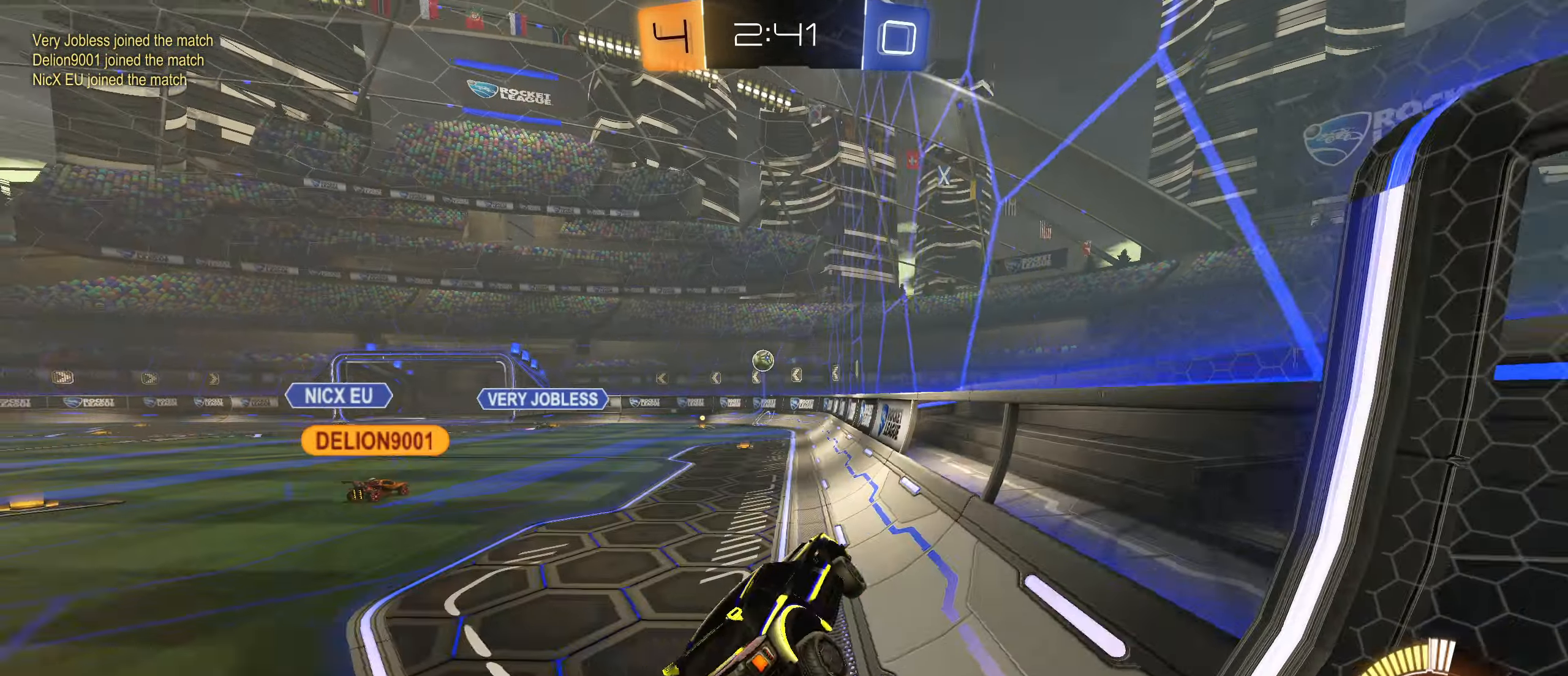
{"buttons": ["L2", "R2"], "left_stick": "left", "right_stick": "center", "events": [[16, "L1", "up"], [33, "left_stick", "up-right"], [83, "CROSS", "down"], [100, "R1", "down"], [166, "CROSS", "up"], [250, "R1", "up"], [316, "L2", "down"], [366, "left_stick", "left"], [433, "R2", "down"]]}
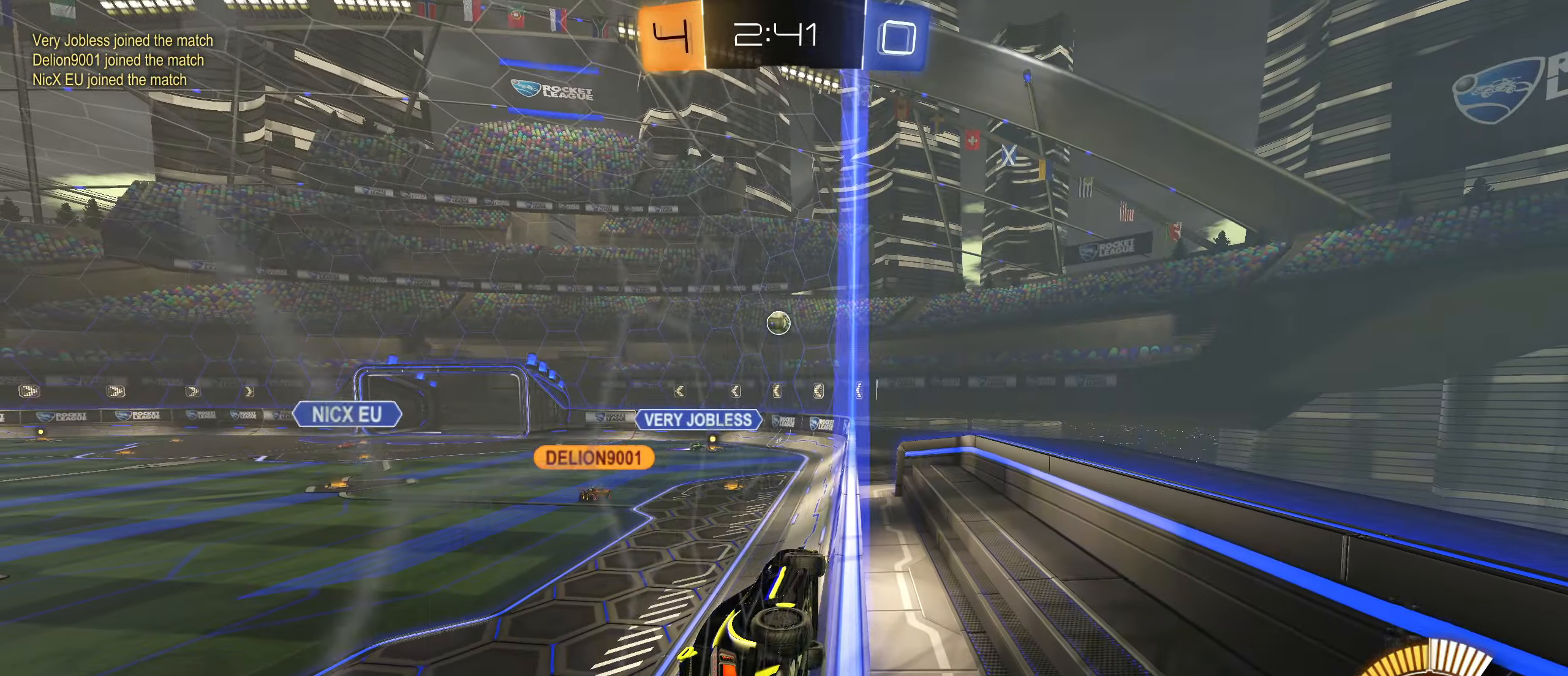
{"buttons": ["CROSS", "R1"], "left_stick": "down-left", "right_stick": "center", "events": [[116, "R2", "up"], [216, "left_stick", "down-left"], [233, "CROSS", "down"], [316, "R1", "down"], [483, "L2", "up"]]}
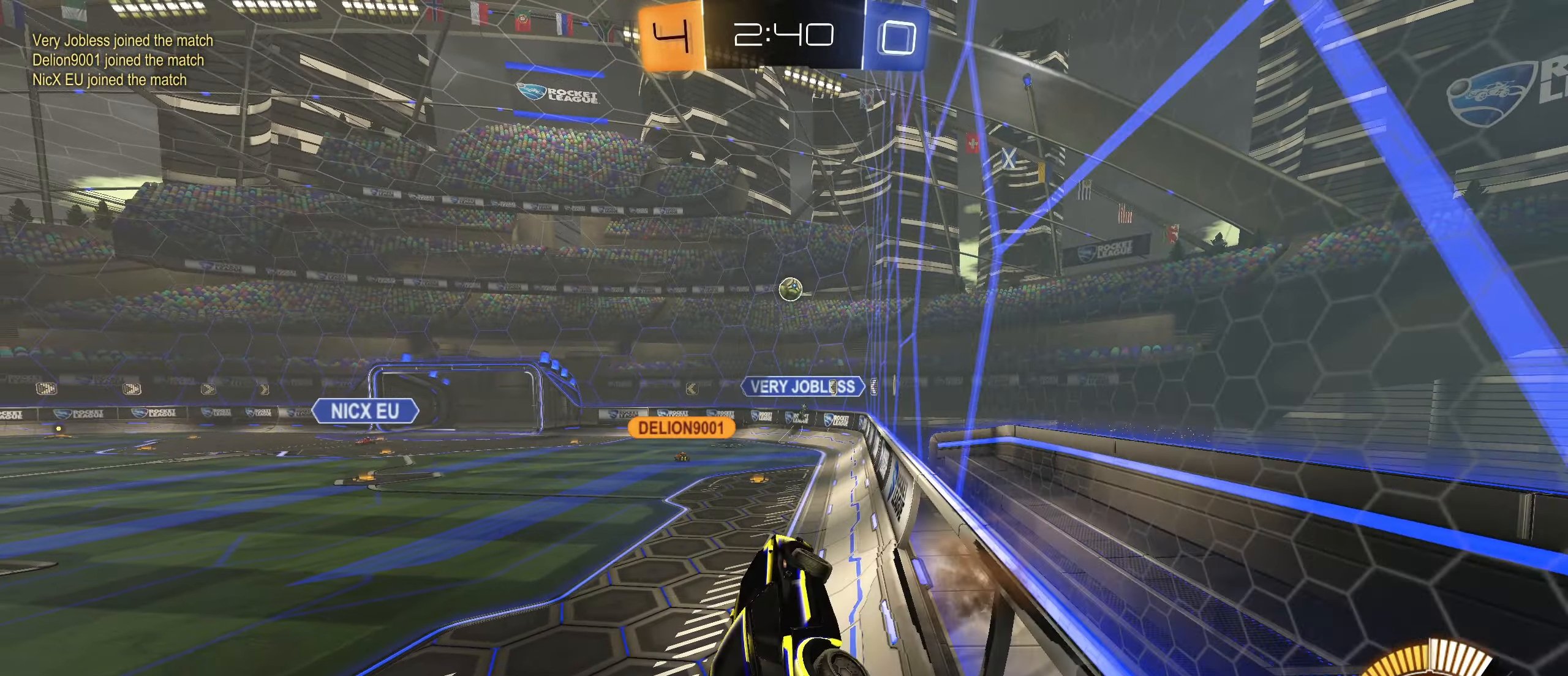
{"buttons": [], "left_stick": "center", "right_stick": "center", "events": [[83, "left_stick", "left"], [150, "CROSS", "up"], [300, "R1", "up"], [300, "left_stick", "up"], [383, "left_stick", "center"]]}
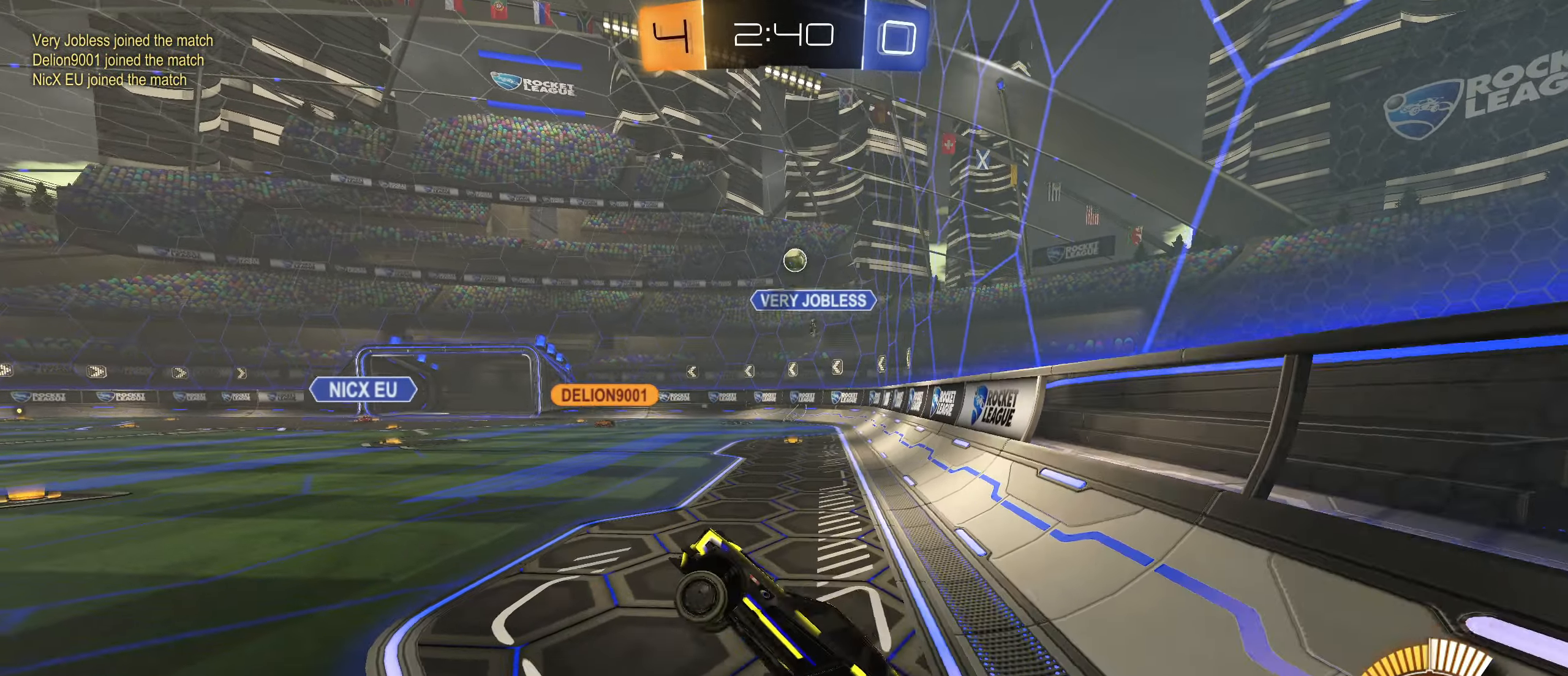
{"buttons": ["L2", "R2"], "left_stick": "right", "right_stick": "center", "events": [[16, "left_stick", "up"], [83, "CROSS", "down"], [100, "L2", "down"], [166, "CROSS", "up"], [200, "L2", "up"], [300, "left_stick", "left"], [316, "R2", "down"], [416, "left_stick", "right"], [466, "L2", "down"]]}
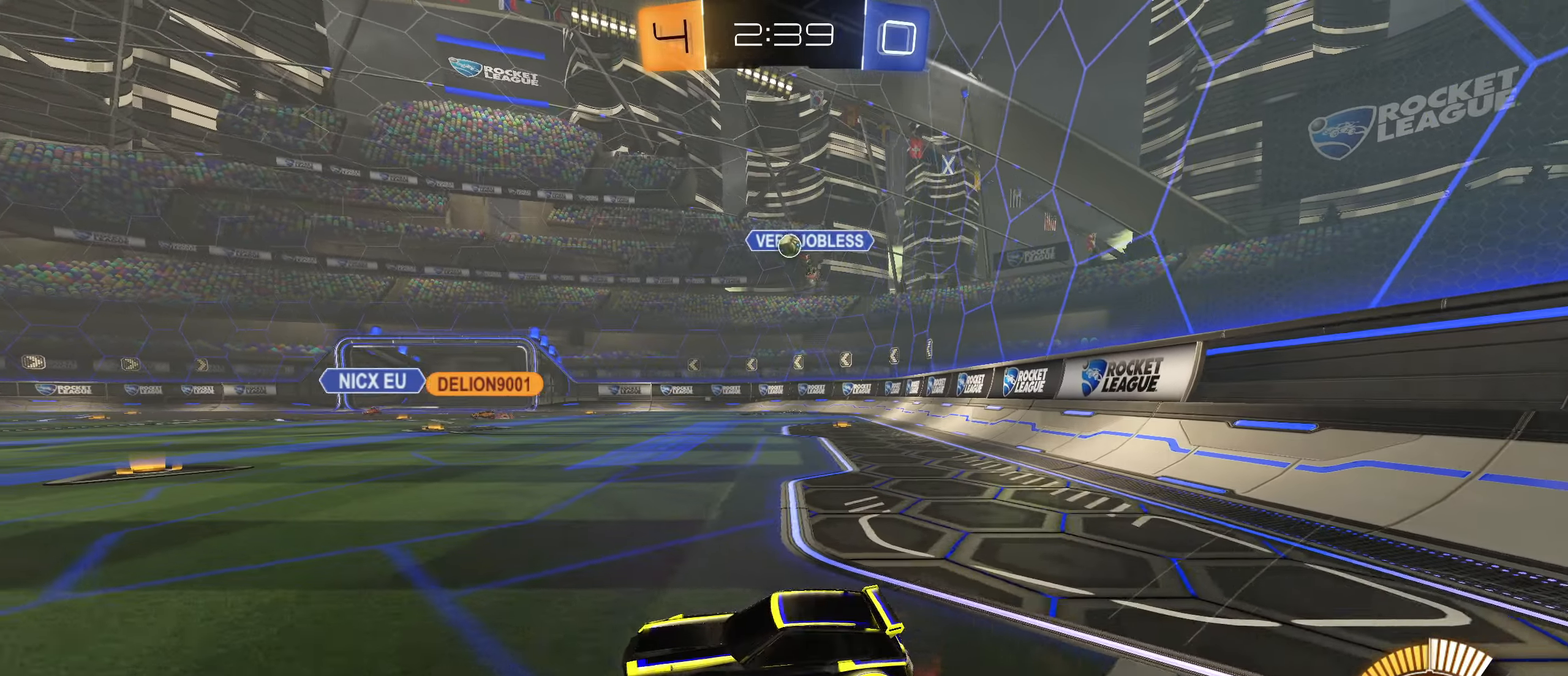
{"buttons": ["CROSS", "R2"], "left_stick": "down-right", "right_stick": "center", "events": [[33, "L1", "down"], [66, "L2", "up"], [116, "L1", "up"], [316, "left_stick", "center"], [416, "CROSS", "down"], [466, "left_stick", "down-right"]]}
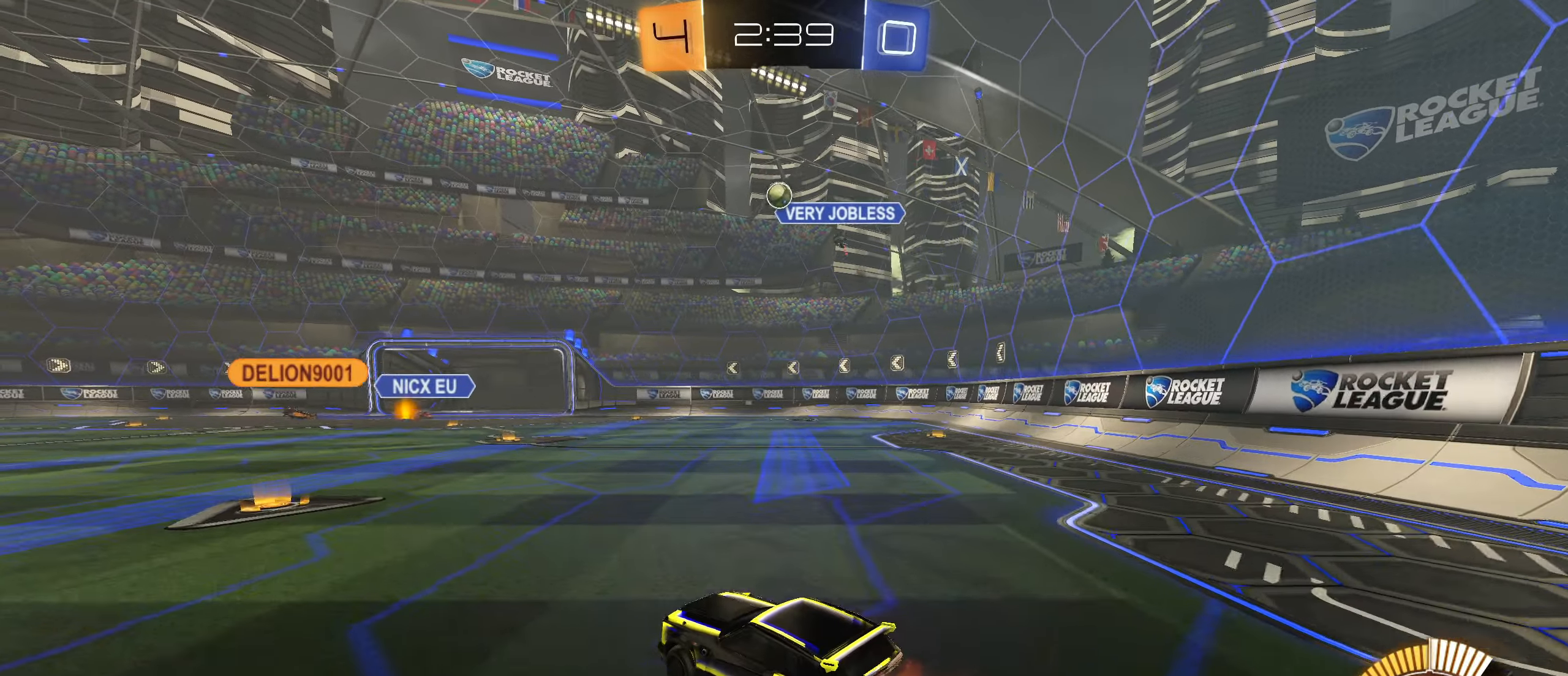
{"buttons": ["CROSS", "CIRCLE", "L1", "R2"], "left_stick": "left", "right_stick": "center", "events": [[116, "CROSS", "up"], [133, "left_stick", "center"], [166, "CIRCLE", "down"], [200, "CROSS", "down"], [233, "left_stick", "right"], [366, "L1", "down"], [416, "left_stick", "up"], [483, "left_stick", "left"]]}
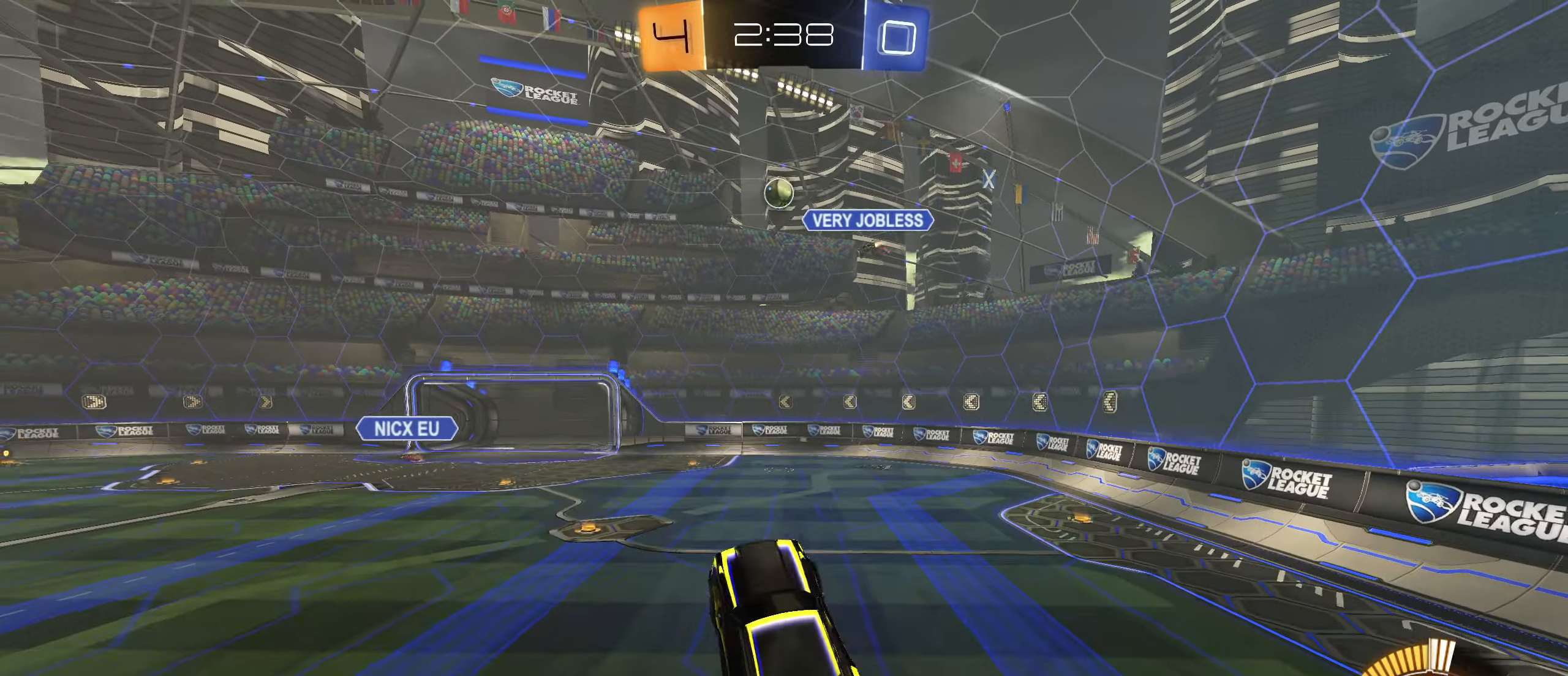
{"buttons": ["CIRCLE", "R2"], "left_stick": "right", "right_stick": "center", "events": [[33, "left_stick", "down-left"], [50, "L1", "up"], [166, "CROSS", "up"], [183, "left_stick", "up"], [383, "left_stick", "center"], [500, "left_stick", "right"]]}
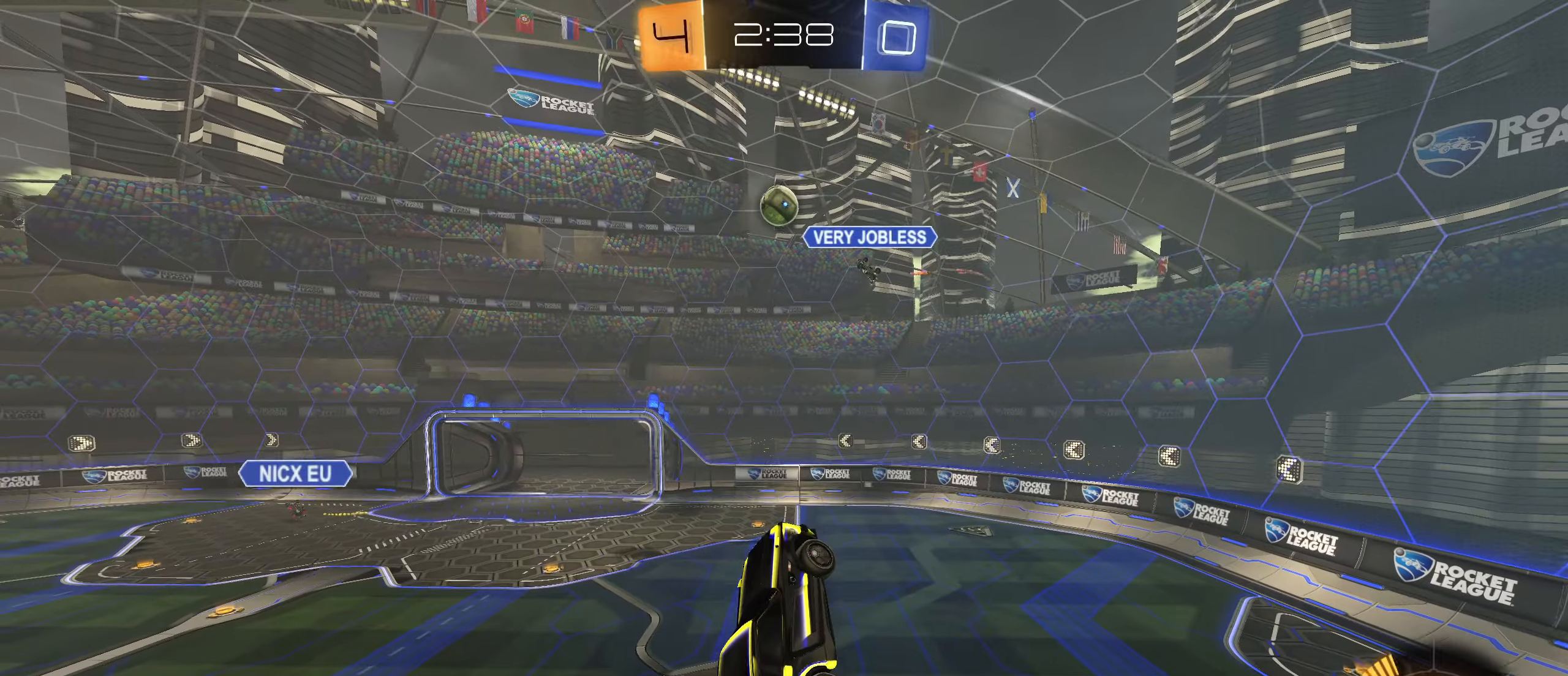
{"buttons": ["CIRCLE", "L1", "R2"], "left_stick": "left", "right_stick": "center", "events": [[133, "left_stick", "down"], [267, "left_stick", "center"], [317, "left_stick", "left"], [467, "L1", "down"]]}
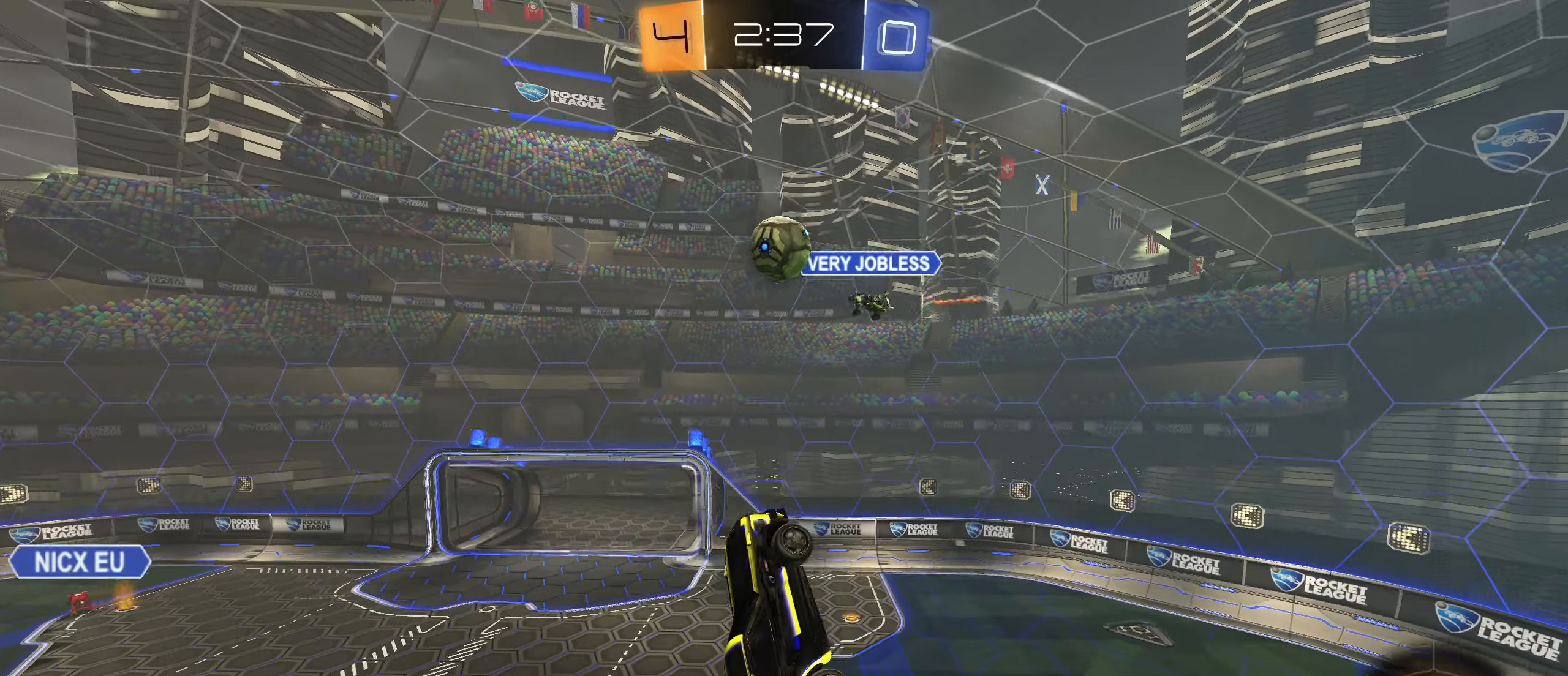
{"buttons": [], "left_stick": "center", "right_stick": "center", "events": [[117, "left_stick", "center"], [183, "left_stick", "right"], [250, "L1", "up"], [367, "left_stick", "center"], [400, "CIRCLE", "up"], [433, "R2", "up"]]}